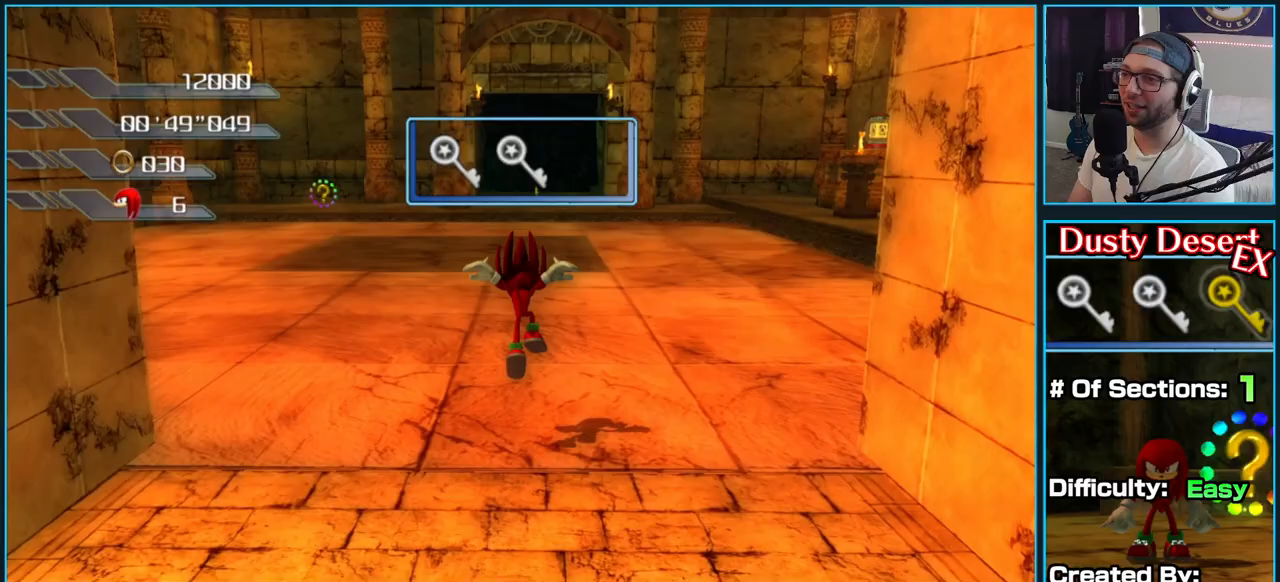
Gameplay with a controller (Xbox layout); each line is a JSON object with the inputs held at the frame after it. "button_events" lists button changes between this image and that frame as [ms after this image, input, new state], when the widget could be followed in between (sticks are given only as held states).
{"buttons": [], "left_stick": "up", "right_stick": "center", "button_events": []}
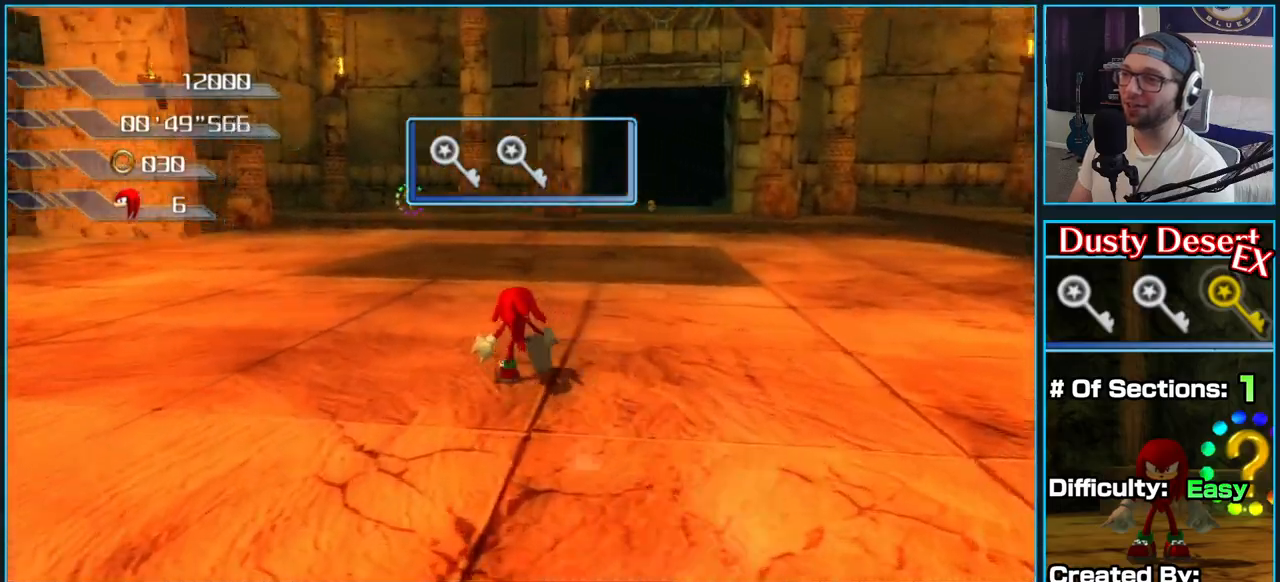
{"buttons": [], "left_stick": "up", "right_stick": "center", "button_events": []}
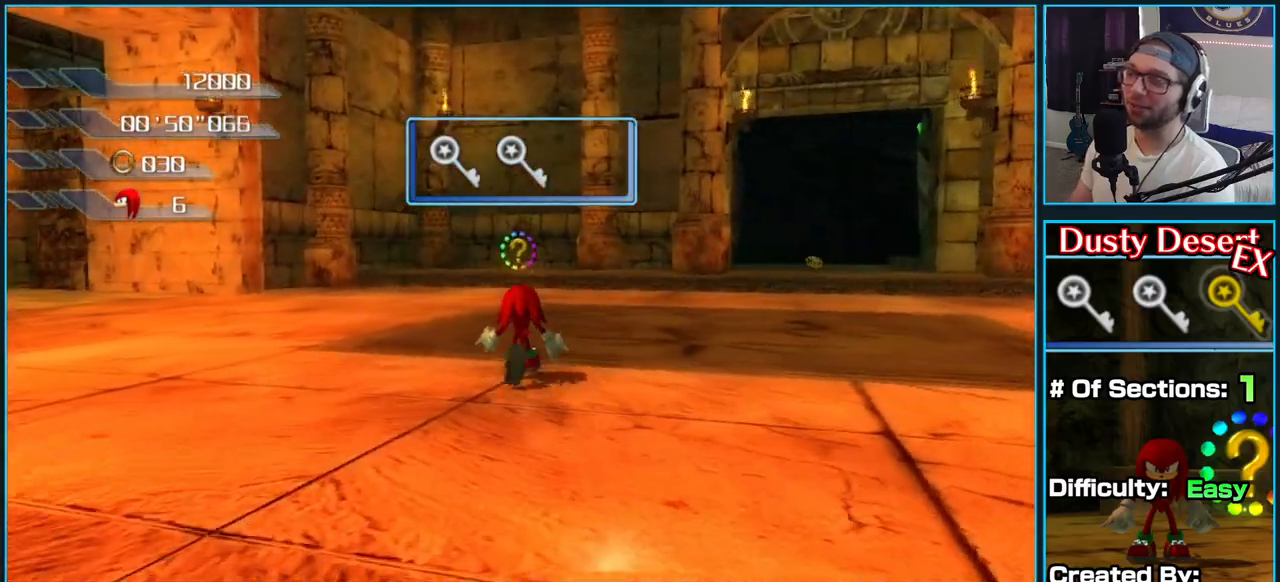
{"buttons": [], "left_stick": "up", "right_stick": "center", "button_events": []}
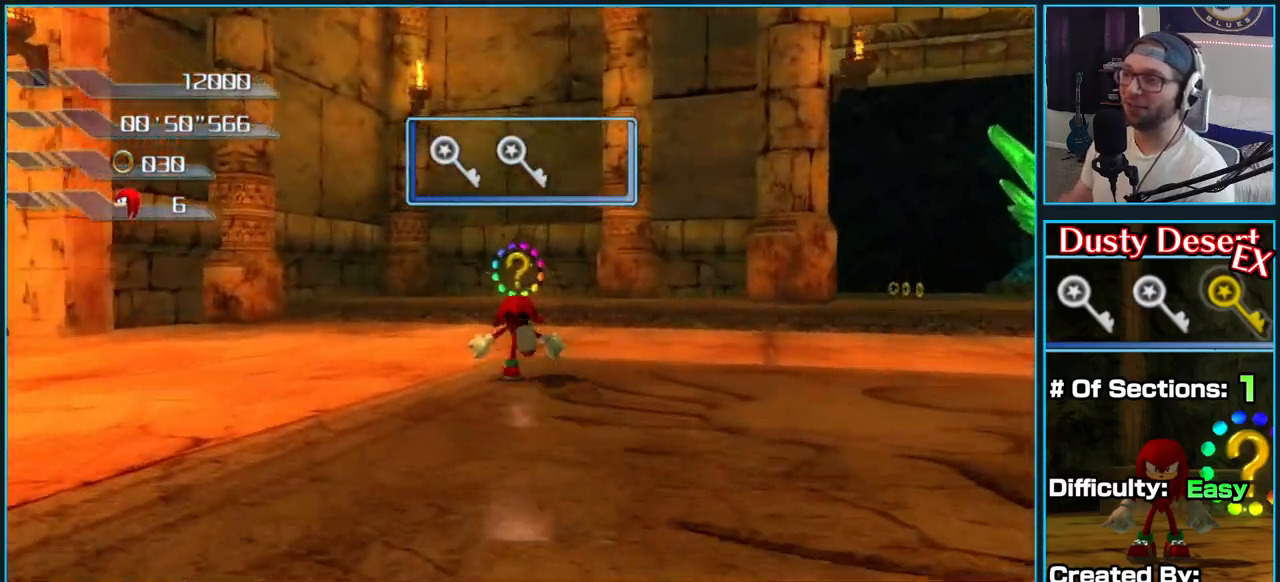
{"buttons": [], "left_stick": "up", "right_stick": "center", "button_events": []}
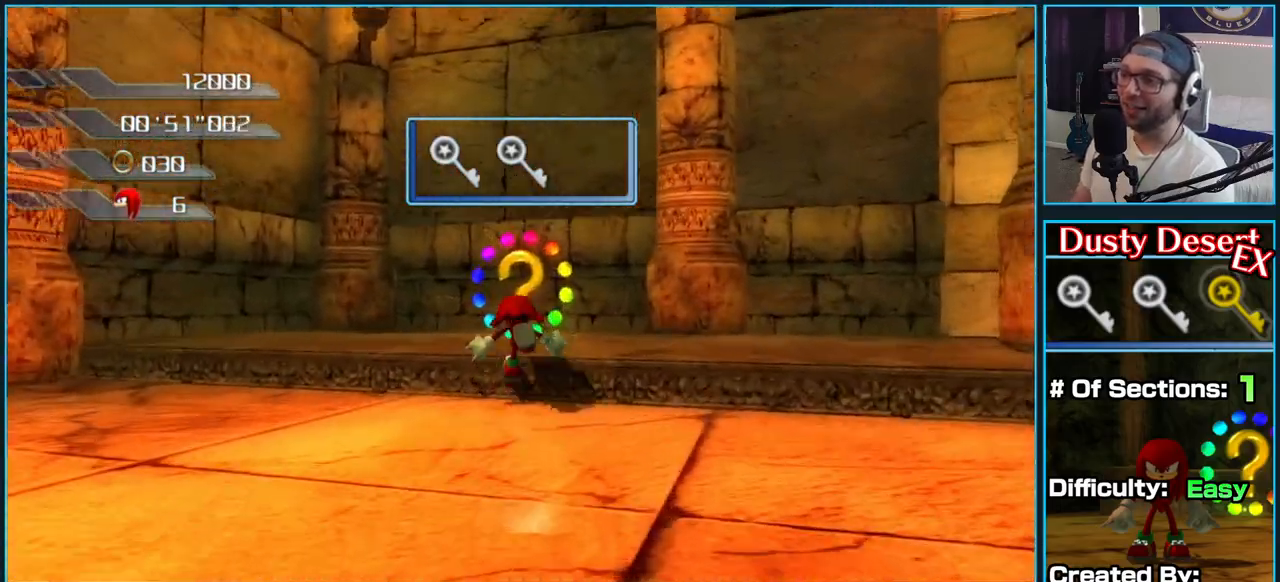
{"buttons": [], "left_stick": "down-right", "right_stick": "center", "button_events": []}
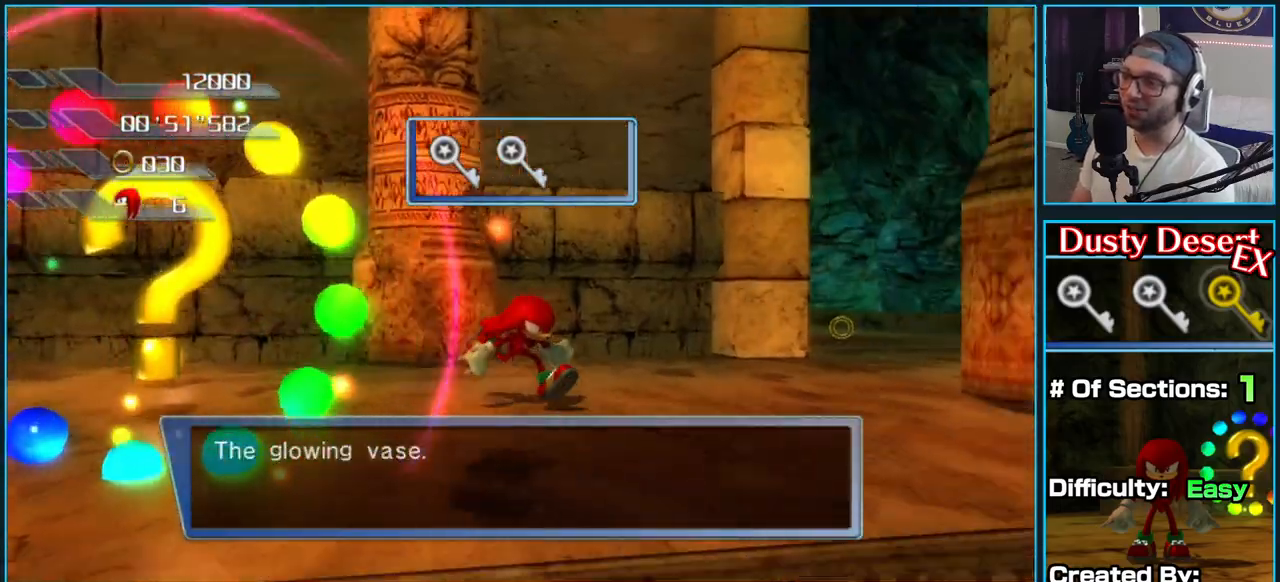
{"buttons": [], "left_stick": "up", "right_stick": "right", "button_events": []}
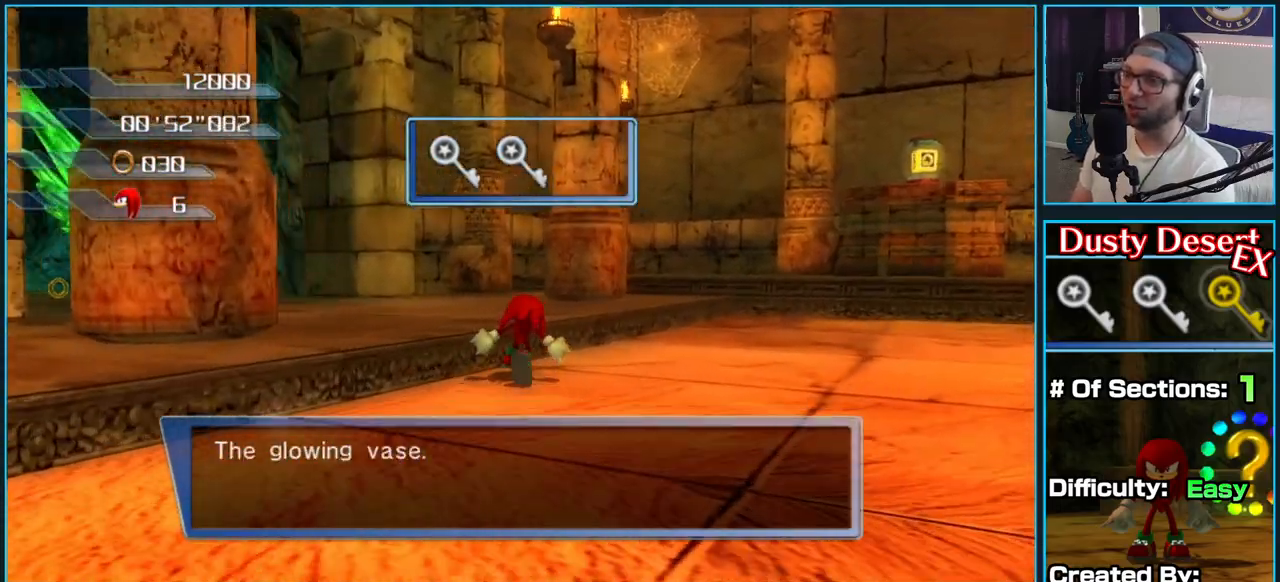
{"buttons": [], "left_stick": "up-right", "right_stick": "down-right", "button_events": []}
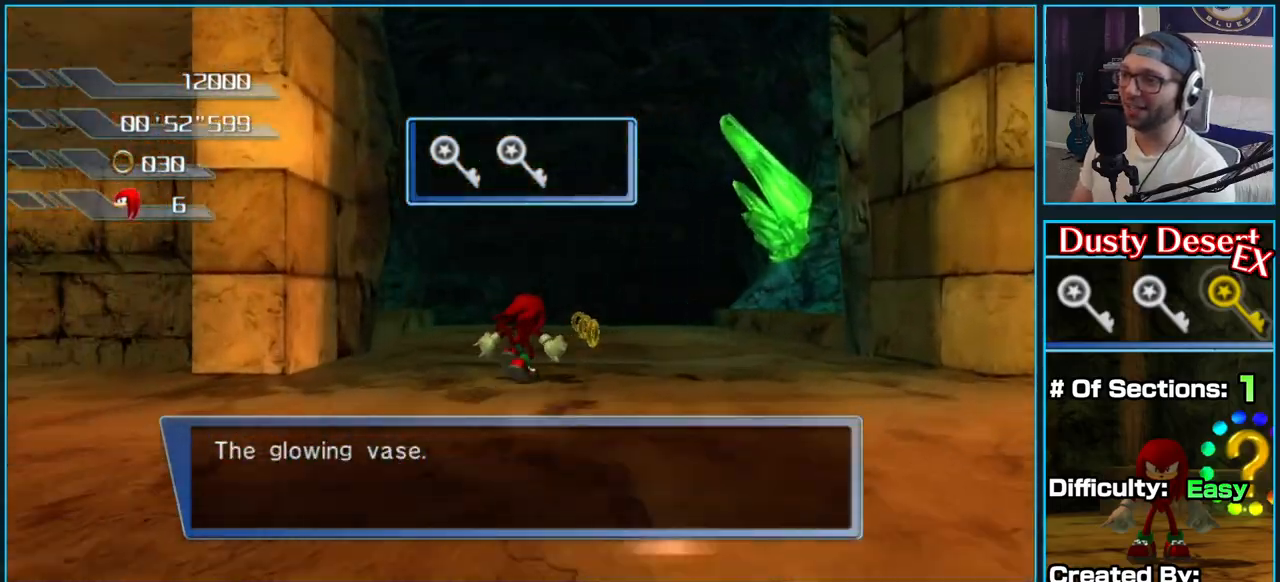
{"buttons": [], "left_stick": "up-right", "right_stick": "down-right", "button_events": []}
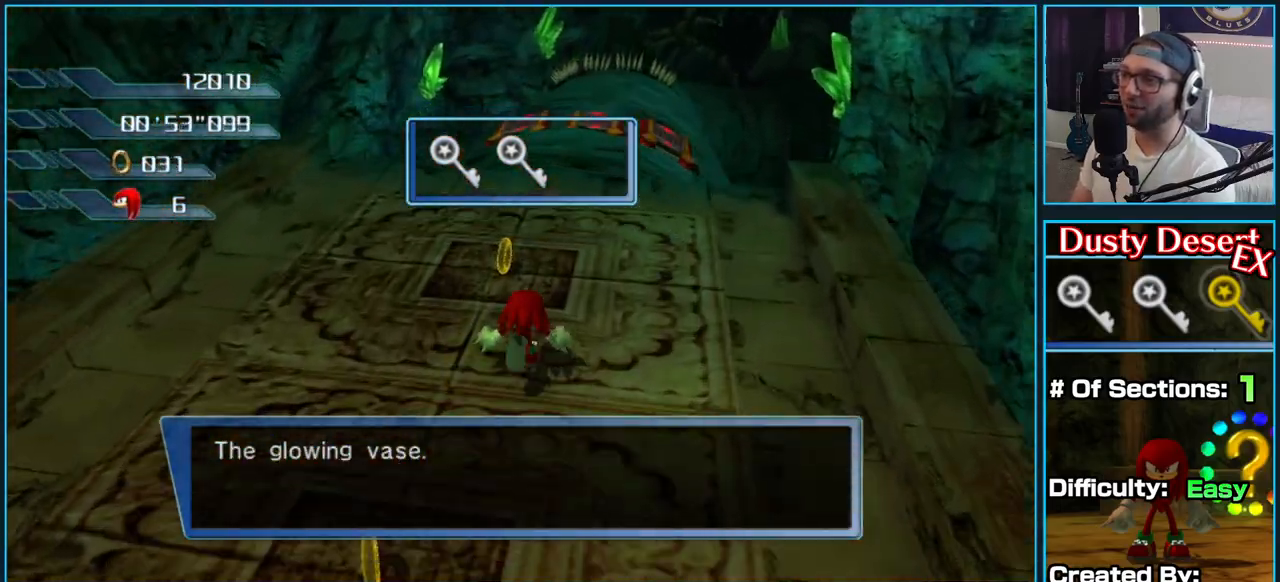
{"buttons": ["A"], "left_stick": "up-right", "right_stick": "center", "button_events": [[350, "A", "down"]]}
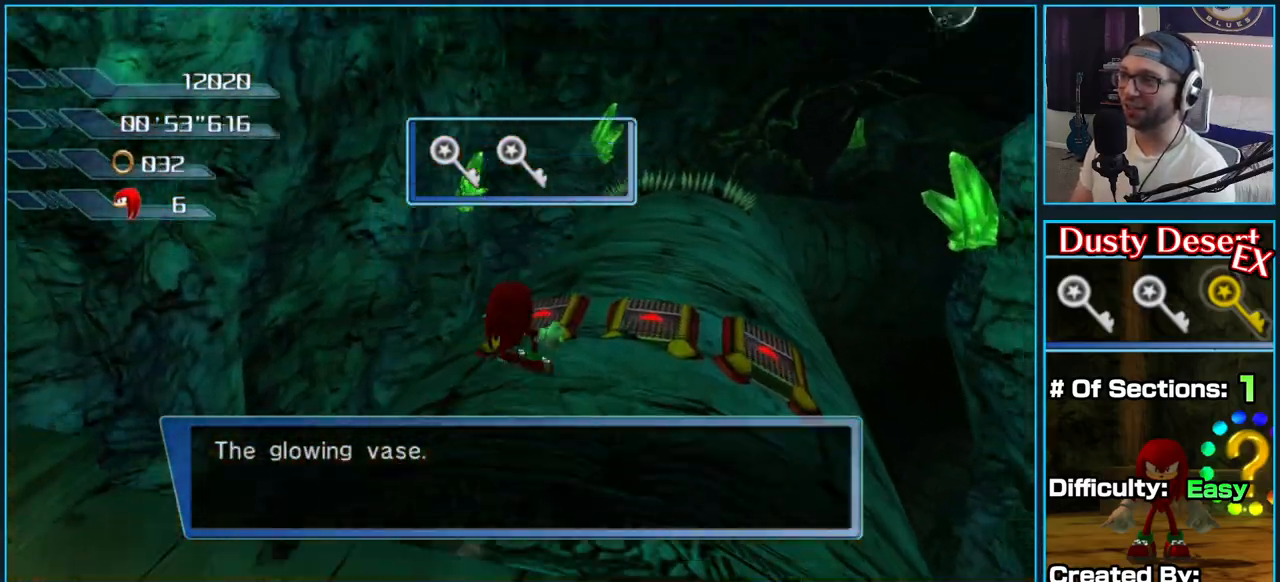
{"buttons": ["A"], "left_stick": "up", "right_stick": "center", "button_events": []}
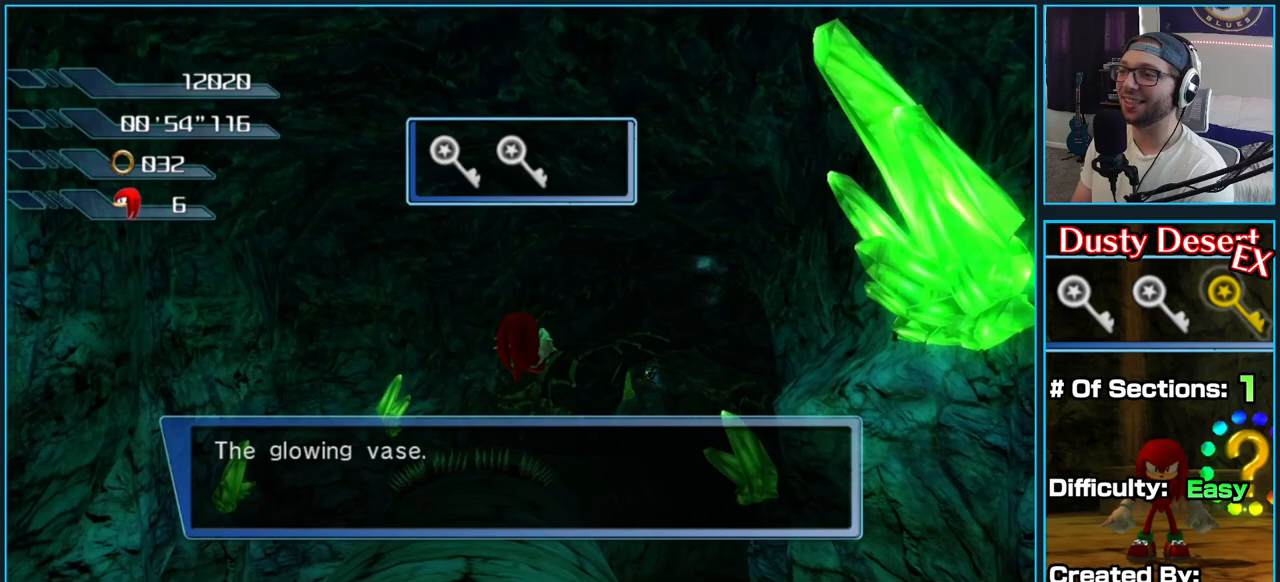
{"buttons": ["A"], "left_stick": "up", "right_stick": "center", "button_events": []}
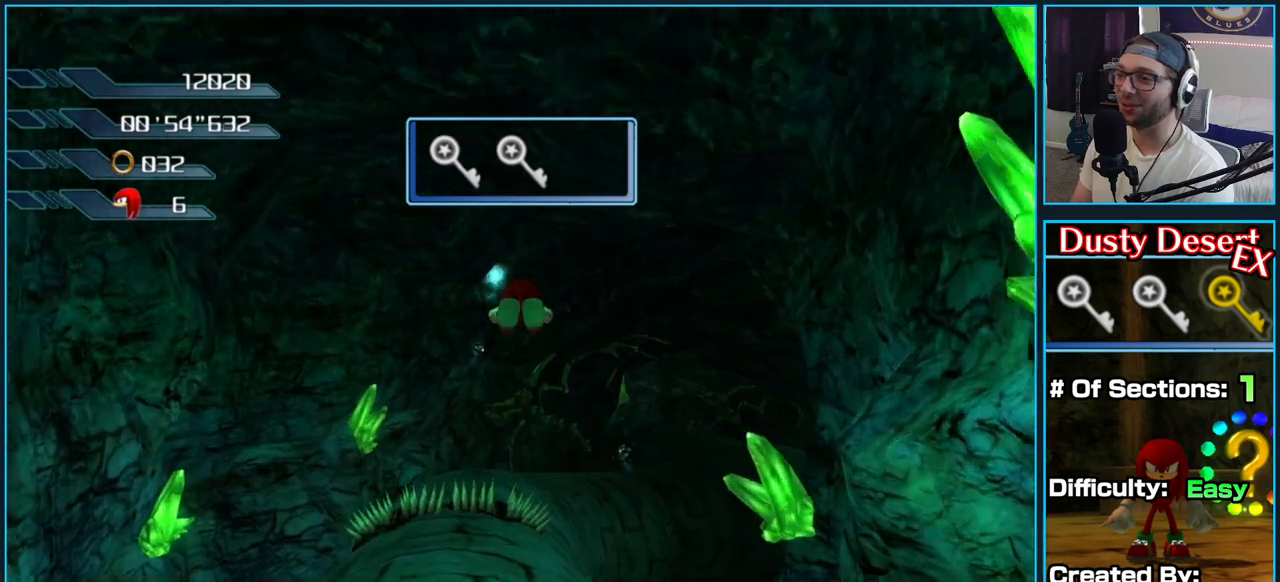
{"buttons": ["A"], "left_stick": "up", "right_stick": "center", "button_events": []}
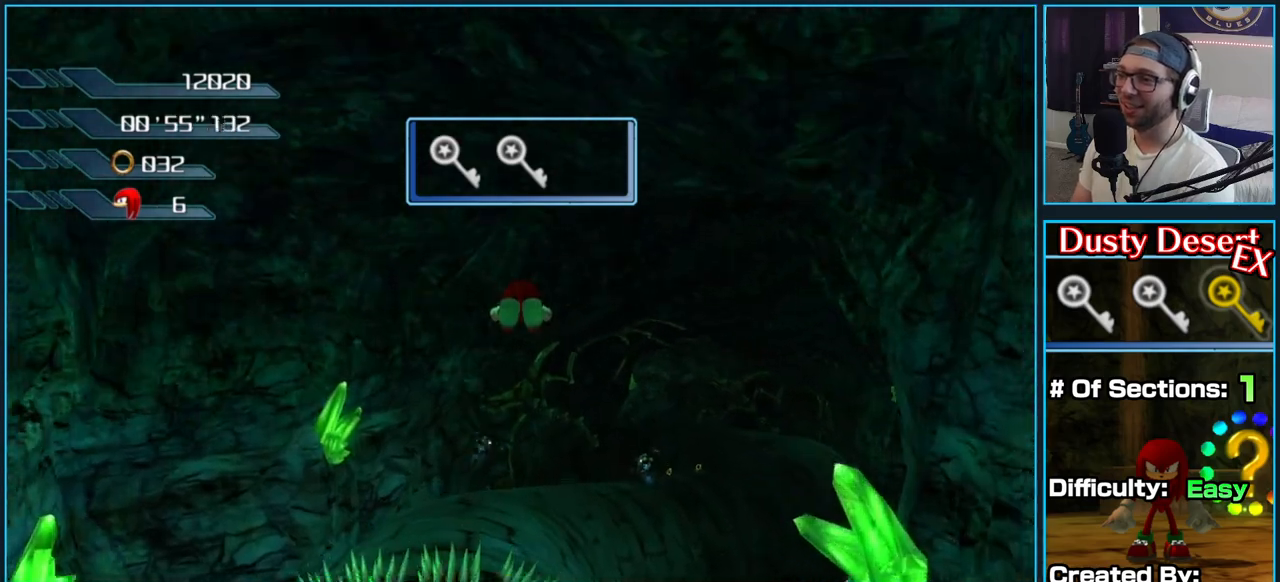
{"buttons": ["A"], "left_stick": "up", "right_stick": "center", "button_events": []}
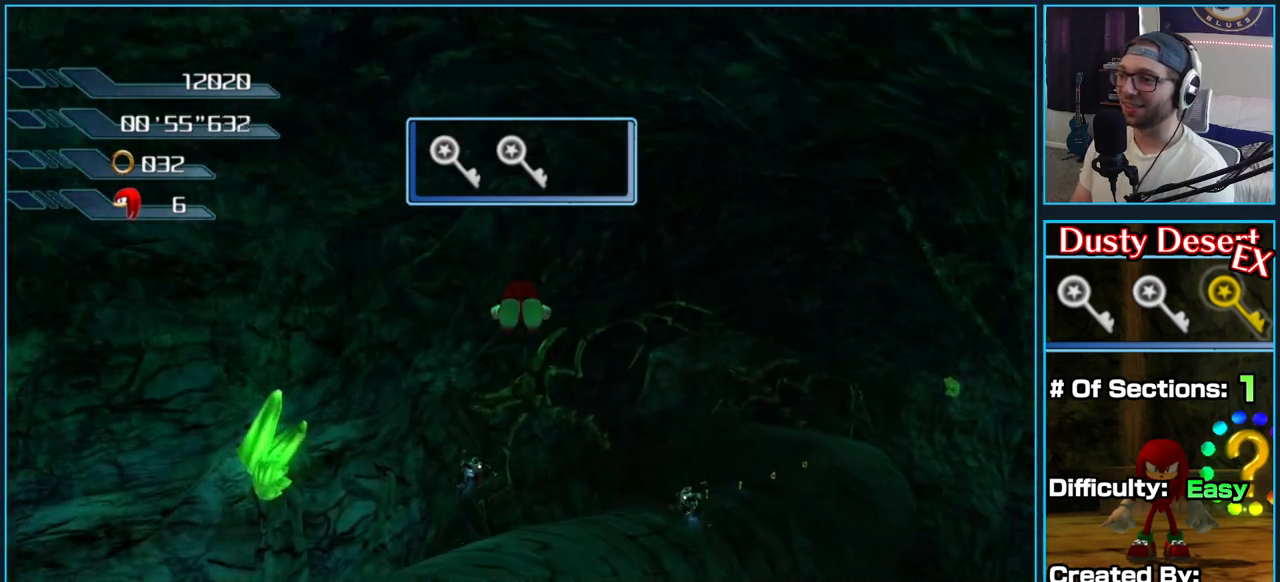
{"buttons": ["A"], "left_stick": "up", "right_stick": "center", "button_events": []}
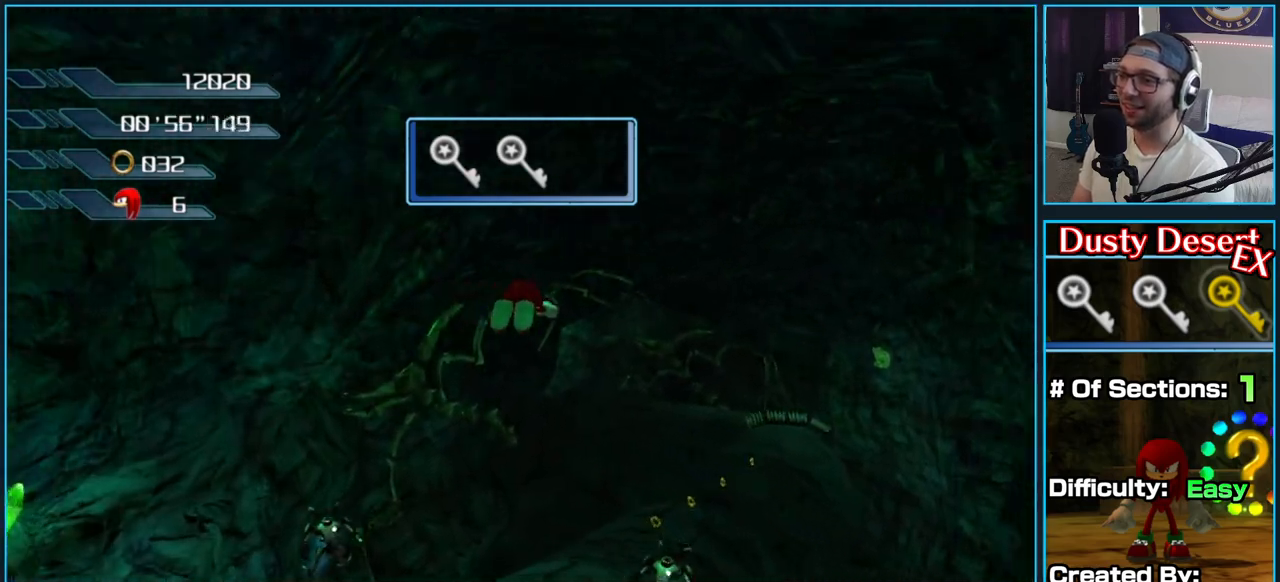
{"buttons": ["A"], "left_stick": "up", "right_stick": "center", "button_events": []}
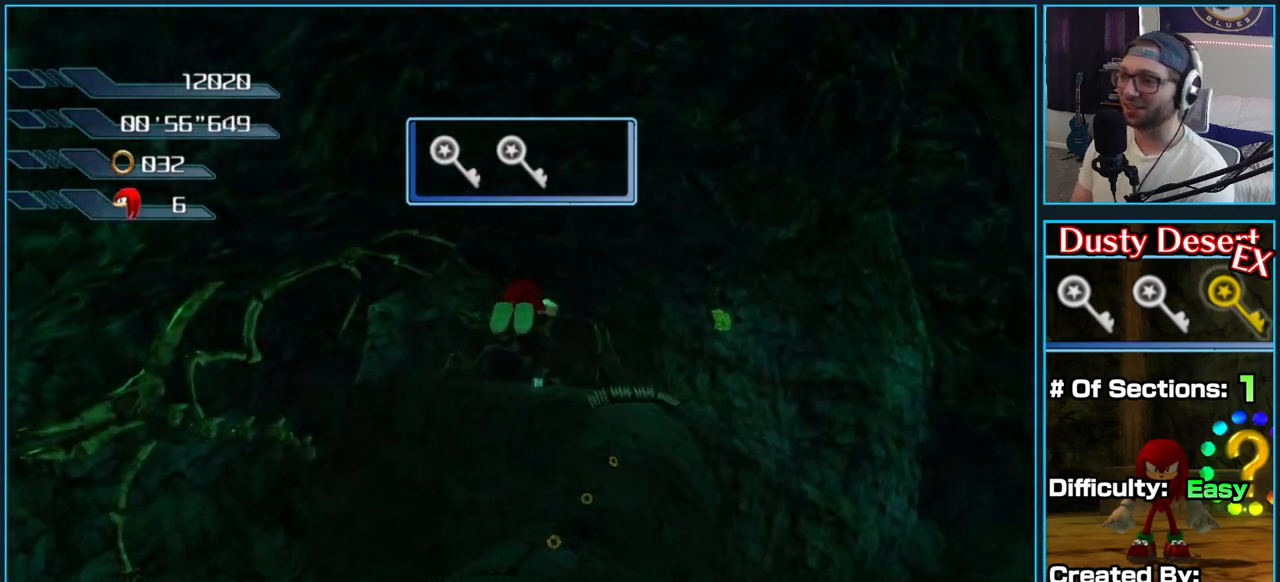
{"buttons": ["A"], "left_stick": "up", "right_stick": "right", "button_events": []}
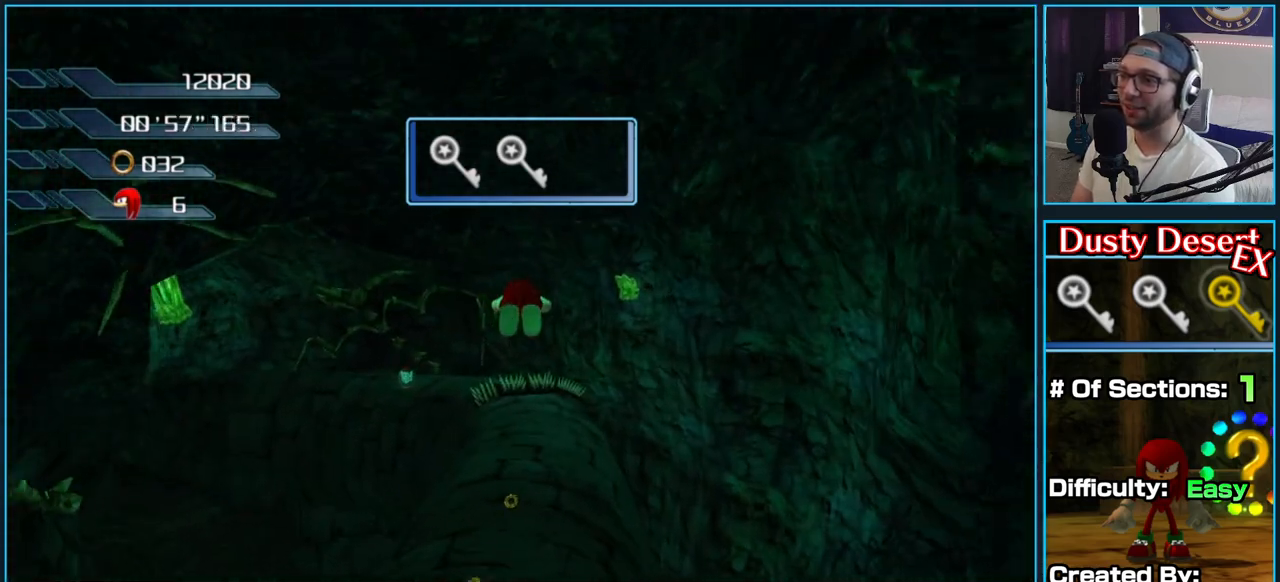
{"buttons": ["A"], "left_stick": "up-right", "right_stick": "right", "button_events": []}
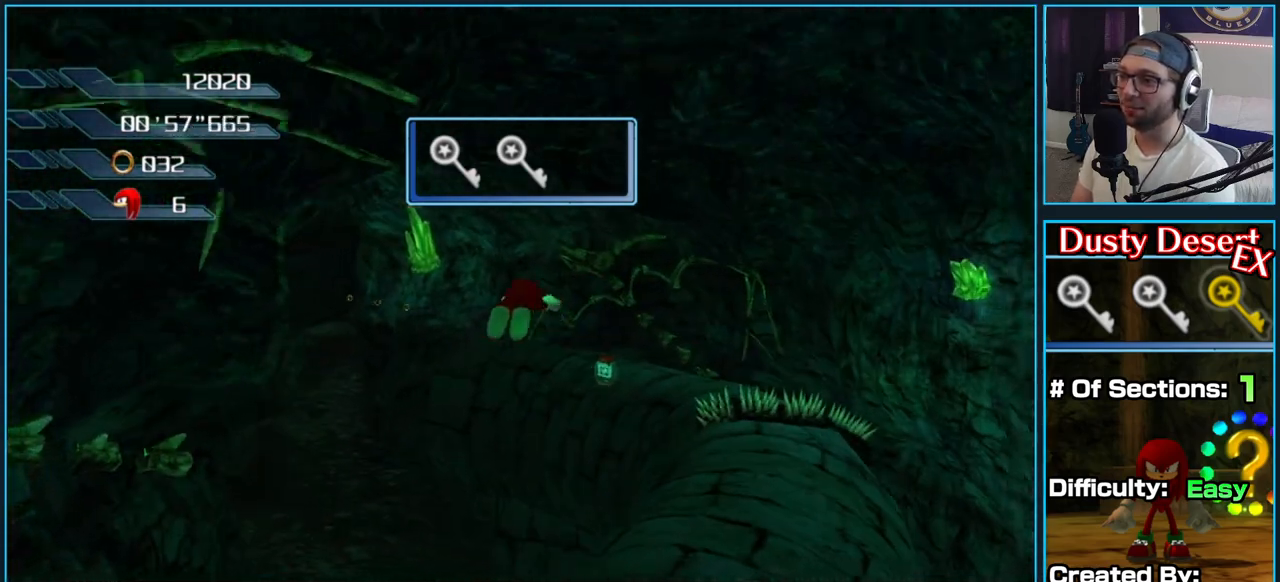
{"buttons": ["A"], "left_stick": "up-right", "right_stick": "right", "button_events": []}
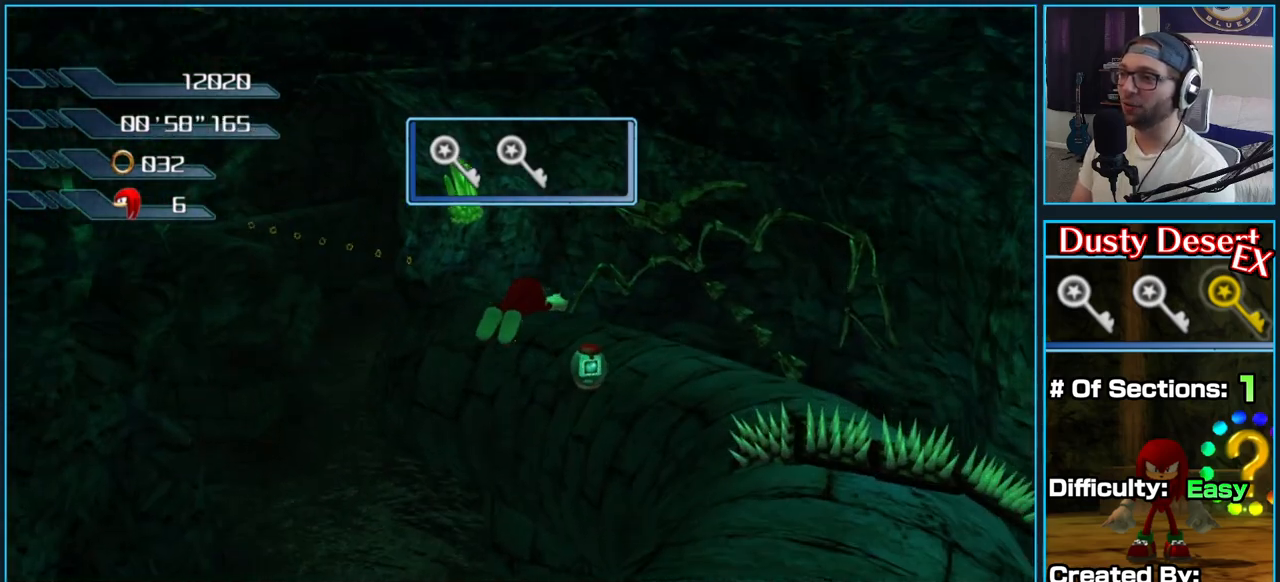
{"buttons": ["A"], "left_stick": "up-right", "right_stick": "right", "button_events": []}
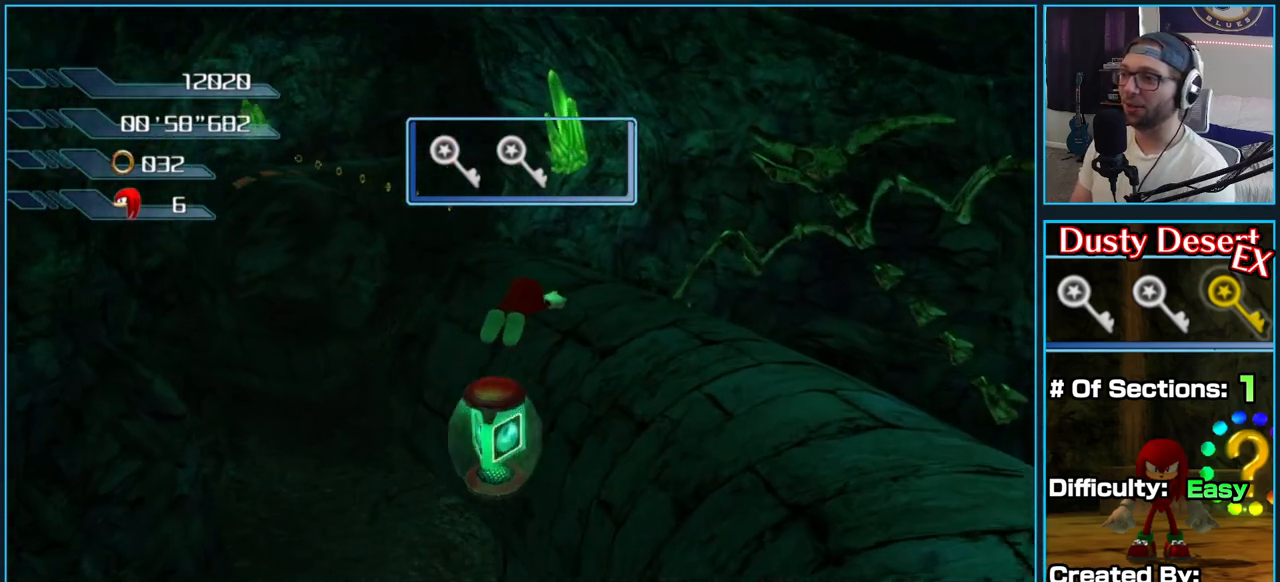
{"buttons": ["A"], "left_stick": "up-right", "right_stick": "right", "button_events": []}
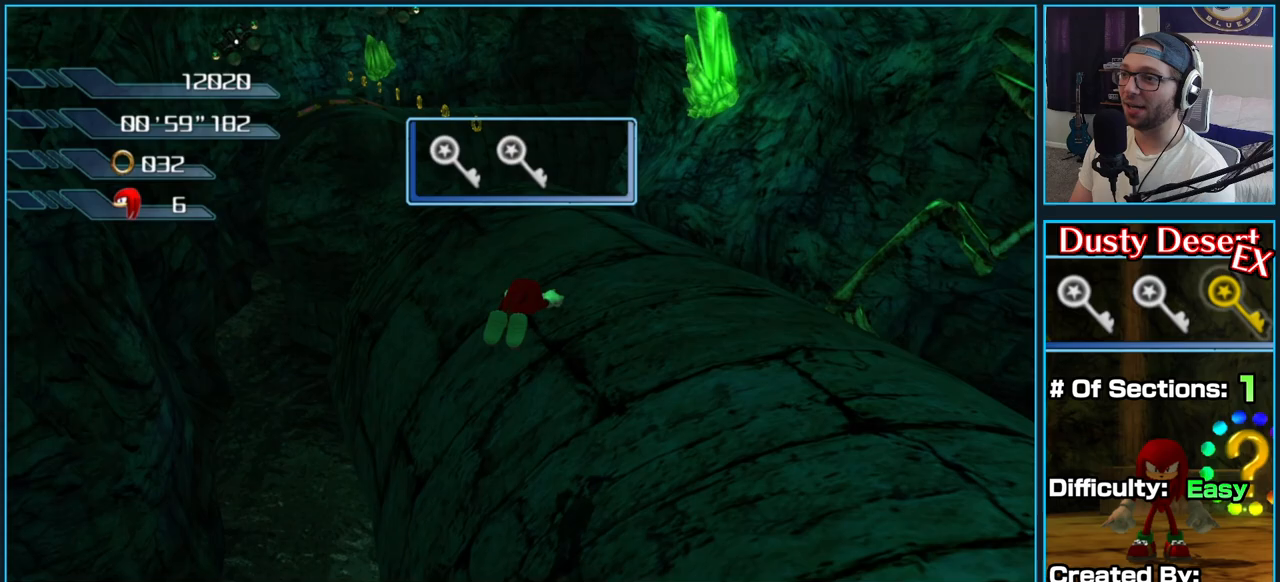
{"buttons": [], "left_stick": "up", "right_stick": "center", "button_events": [[283, "A", "up"]]}
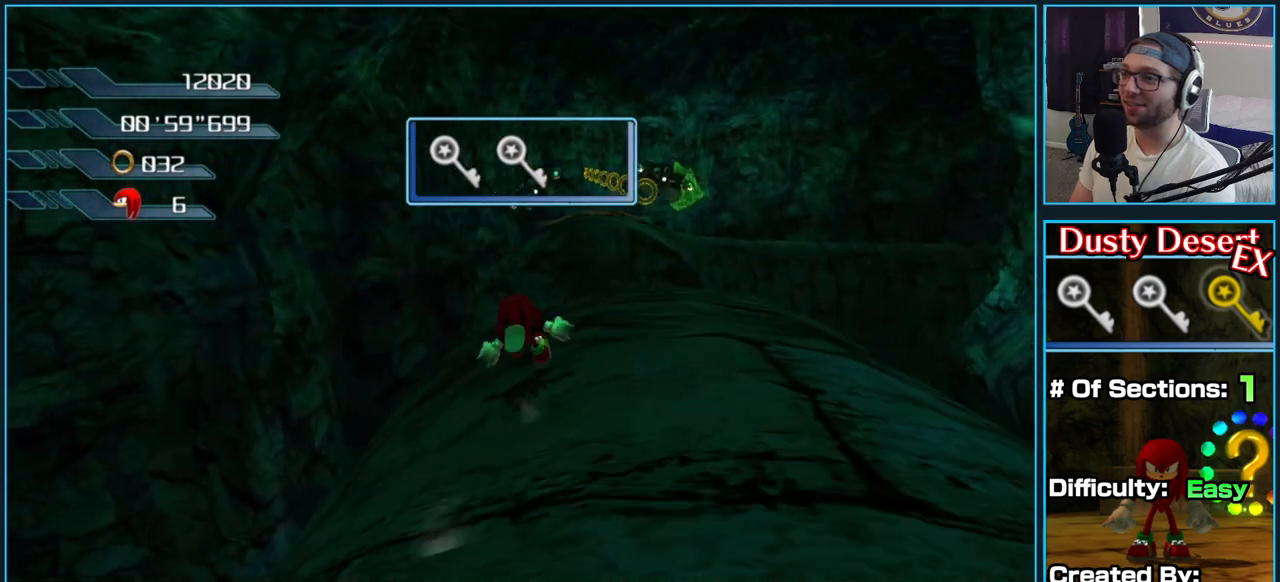
{"buttons": ["A"], "left_stick": "up", "right_stick": "left", "button_events": [[117, "A", "down"]]}
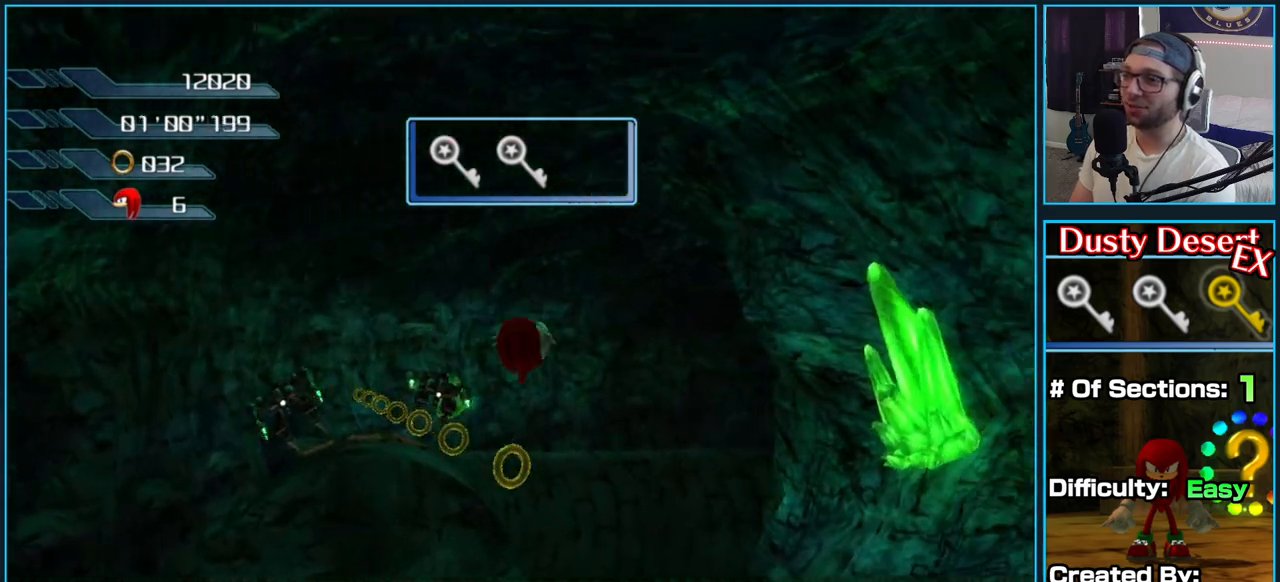
{"buttons": ["A"], "left_stick": "up-left", "right_stick": "left", "button_events": [[267, "A", "up"], [367, "A", "down"]]}
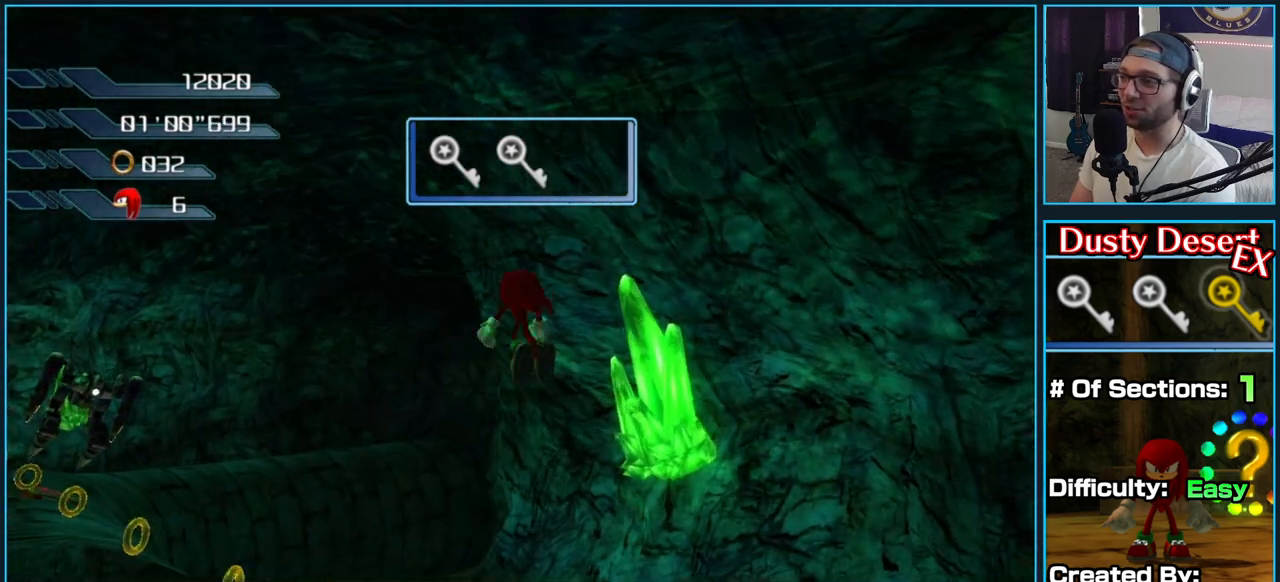
{"buttons": ["A"], "left_stick": "up-left", "right_stick": "center", "button_events": []}
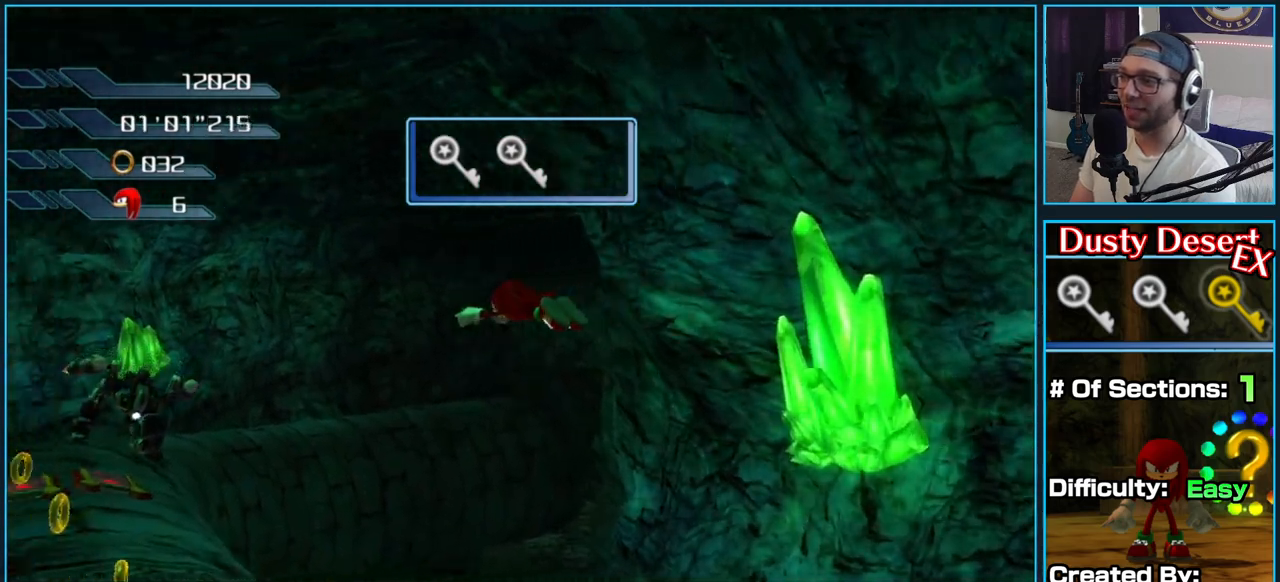
{"buttons": ["A"], "left_stick": "up", "right_stick": "center", "button_events": []}
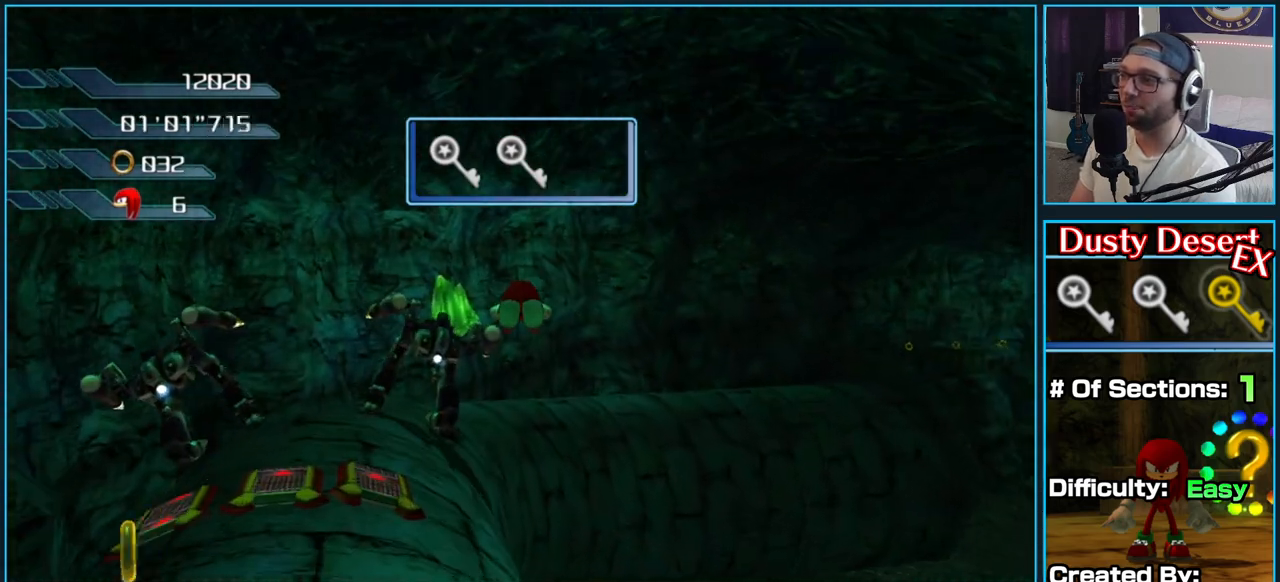
{"buttons": ["A"], "left_stick": "up", "right_stick": "left", "button_events": []}
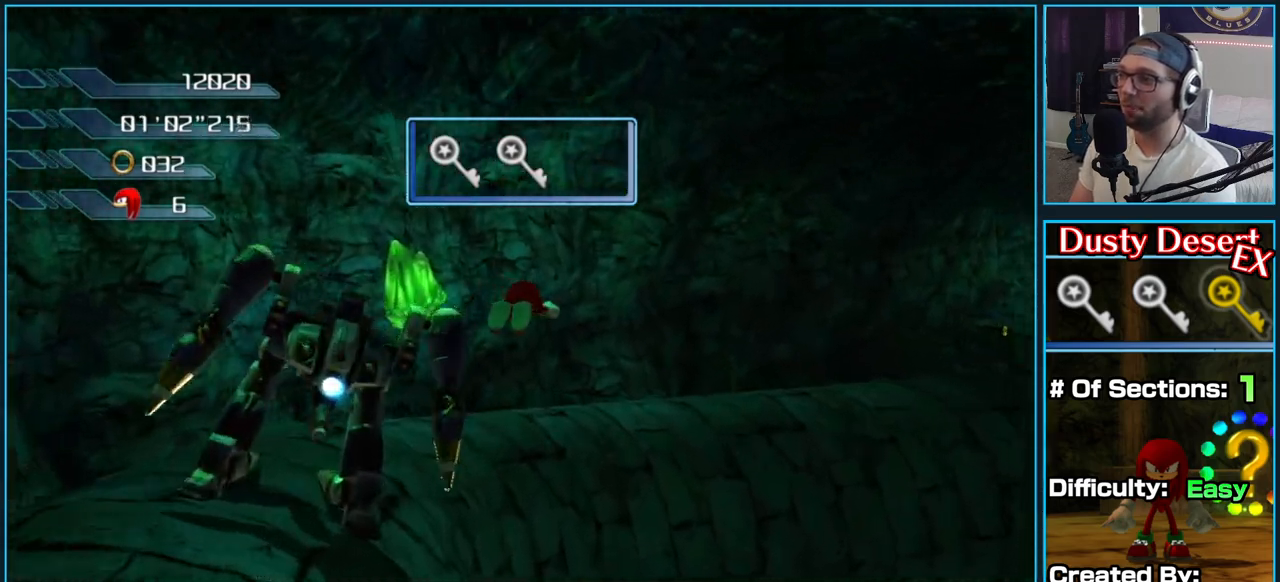
{"buttons": ["A"], "left_stick": "up", "right_stick": "left", "button_events": []}
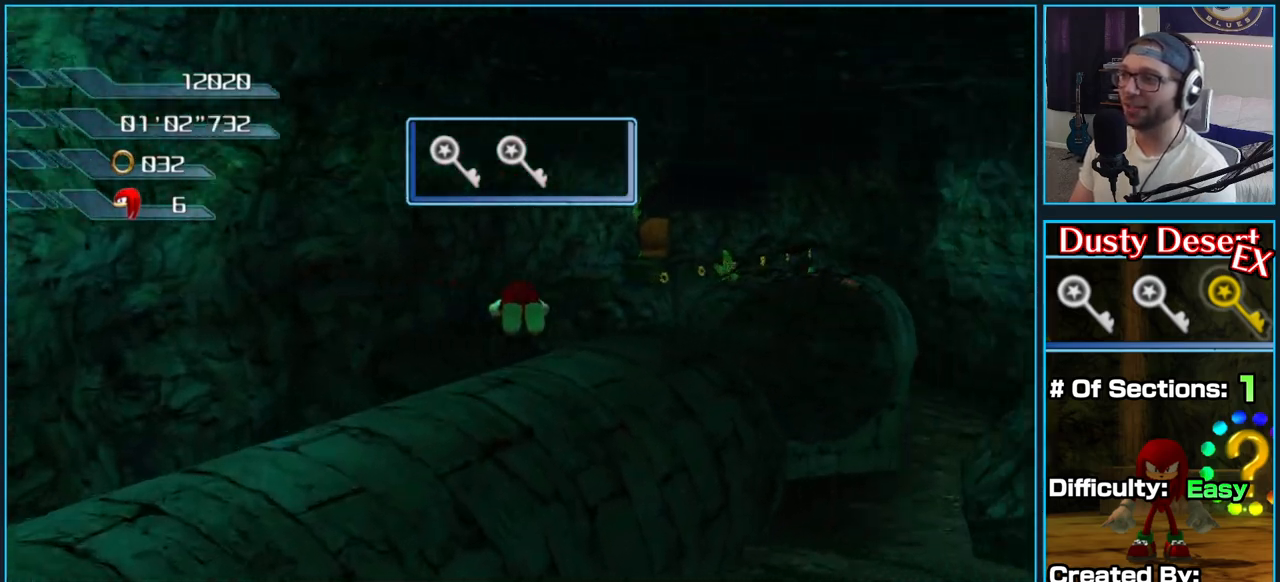
{"buttons": ["A"], "left_stick": "up", "right_stick": "left", "button_events": []}
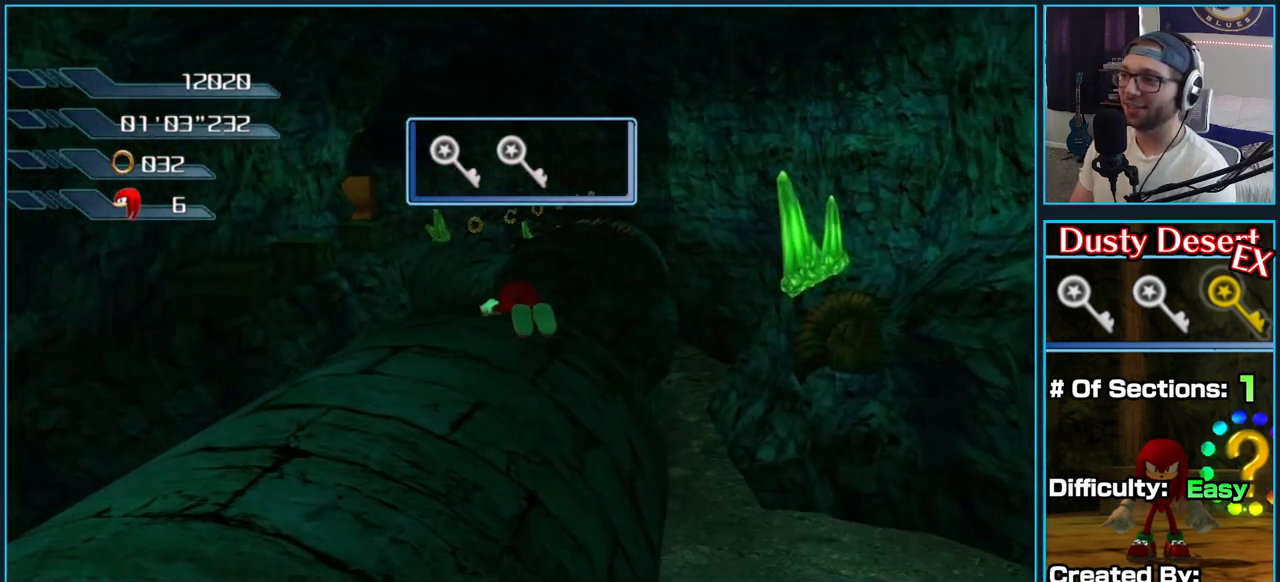
{"buttons": ["A"], "left_stick": "up", "right_stick": "left", "button_events": [[333, "A", "up"], [433, "A", "down"]]}